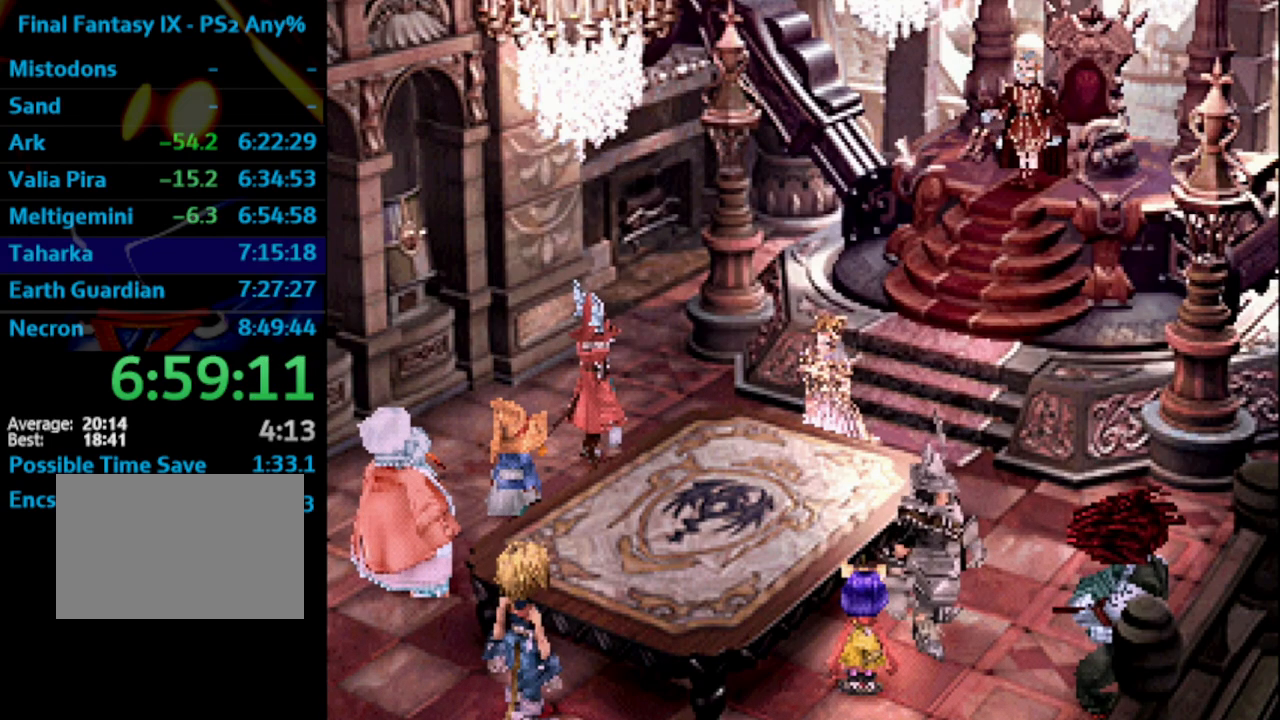
Gameplay with a controller (PlayStation layout); each line is a JSON object with the inputs held at the frame after it. "events" lists button and stick changes between this image and that frame as [ms after this image, input, new state], when the widget could be followed in between. Not read: L3 R3.
{"buttons": ["CROSS", "SQUARE", "L1"], "left_stick": "center", "right_stick": "center", "events": [[50, "SQUARE", "up"], [83, "CROSS", "down"], [117, "CROSS", "up"], [117, "SQUARE", "down"], [167, "SQUARE", "up"], [200, "SQUARE", "down"], [217, "CROSS", "down"], [250, "CROSS", "up"], [250, "SQUARE", "up"], [417, "CROSS", "down"], [433, "SQUARE", "down"]]}
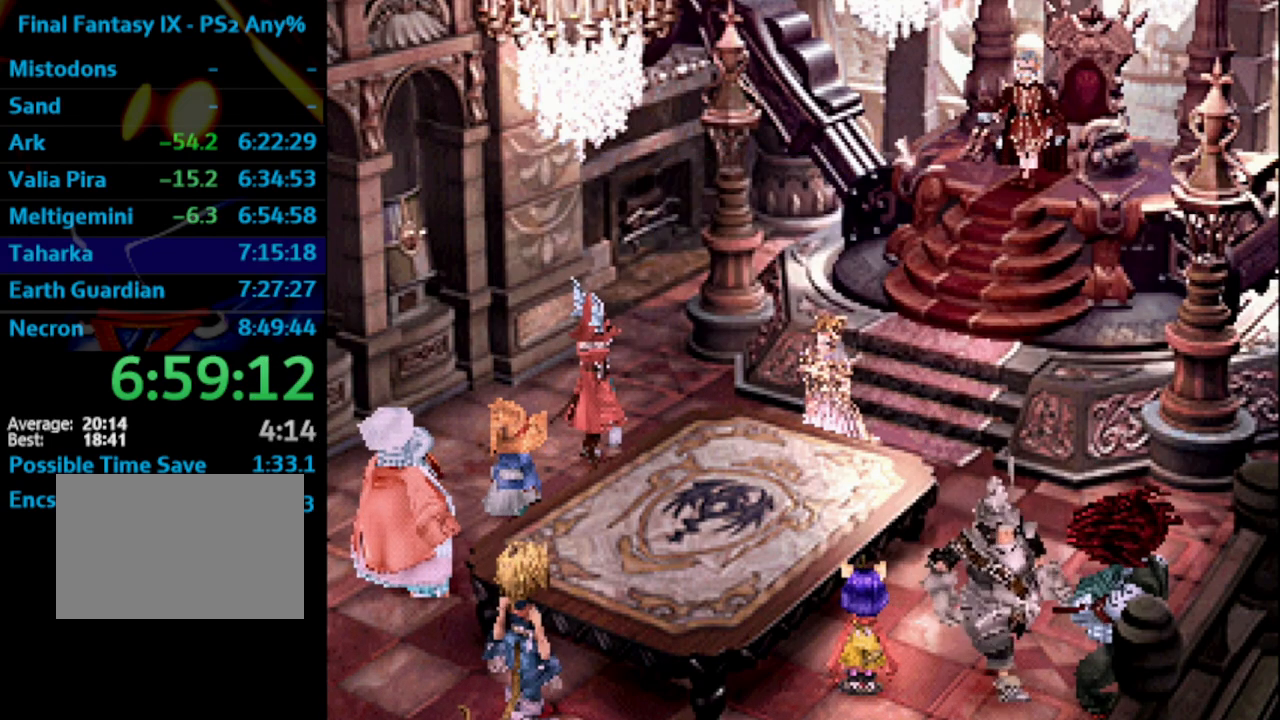
{"buttons": ["CROSS", "L1"], "left_stick": "center", "right_stick": "center", "events": [[17, "CROSS", "up"], [17, "SQUARE", "up"], [33, "CROSS", "down"], [83, "SQUARE", "down"], [100, "CROSS", "up"], [117, "SQUARE", "up"], [133, "CROSS", "down"], [200, "SQUARE", "down"], [250, "SQUARE", "up"], [283, "CROSS", "up"], [350, "CROSS", "down"], [383, "SQUARE", "down"], [400, "CROSS", "up"], [467, "CROSS", "down"], [467, "SQUARE", "up"]]}
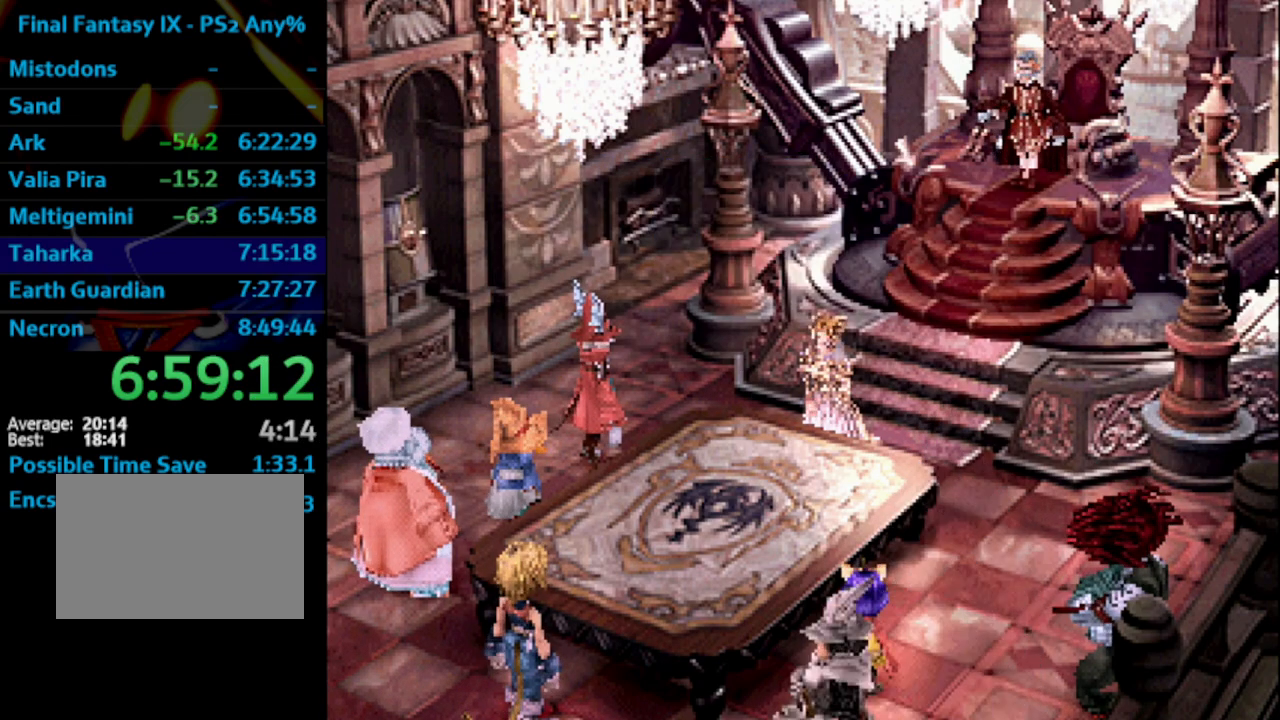
{"buttons": ["L1"], "left_stick": "center", "right_stick": "center", "events": [[33, "SQUARE", "down"], [50, "SQUARE", "up"], [117, "CROSS", "up"], [183, "CROSS", "down"], [217, "CROSS", "up"], [267, "SQUARE", "down"], [300, "CROSS", "down"], [300, "SQUARE", "up"], [333, "CROSS", "up"], [433, "SQUARE", "down"], [450, "SQUARE", "up"]]}
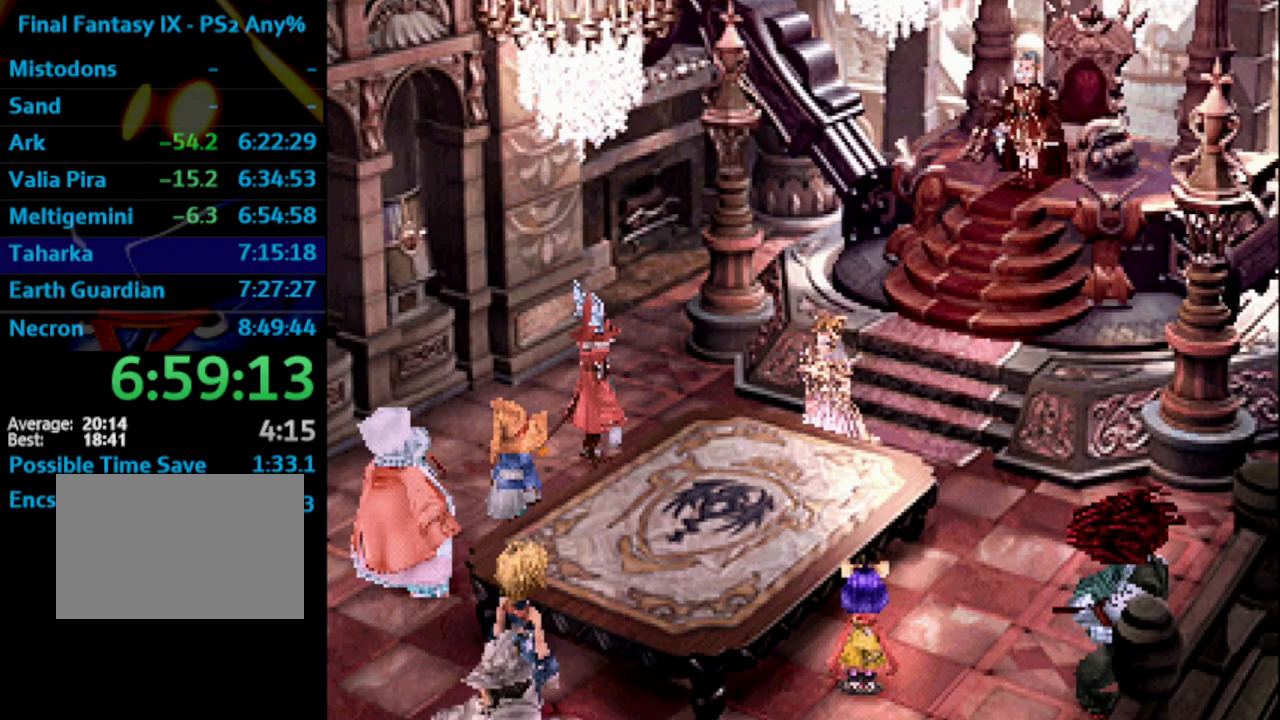
{"buttons": ["L1"], "left_stick": "center", "right_stick": "center", "events": [[17, "CROSS", "down"], [33, "SQUARE", "down"], [50, "CROSS", "up"], [50, "SQUARE", "up"], [133, "CROSS", "down"], [167, "CROSS", "up"], [167, "SQUARE", "down"], [200, "SQUARE", "up"], [283, "SQUARE", "down"], [333, "CROSS", "down"], [333, "SQUARE", "up"], [417, "SQUARE", "down"], [450, "CROSS", "up"], [450, "SQUARE", "up"]]}
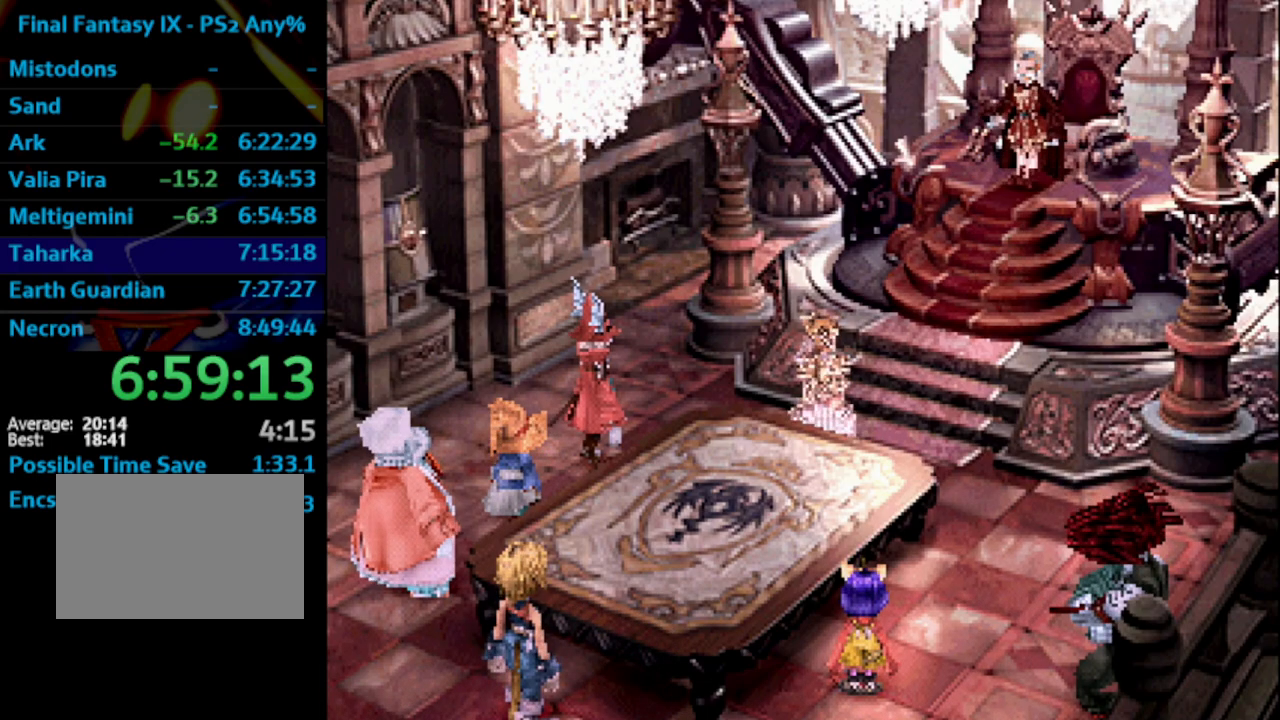
{"buttons": ["SQUARE", "L1"], "left_stick": "center", "right_stick": "center", "events": [[17, "CROSS", "down"], [17, "SQUARE", "down"], [50, "SQUARE", "up"], [67, "CROSS", "up"], [167, "SQUARE", "down"], [200, "SQUARE", "up"], [267, "SQUARE", "down"], [333, "SQUARE", "up"], [400, "CROSS", "down"], [417, "SQUARE", "down"], [450, "SQUARE", "up"], [483, "CROSS", "up"], [500, "SQUARE", "down"]]}
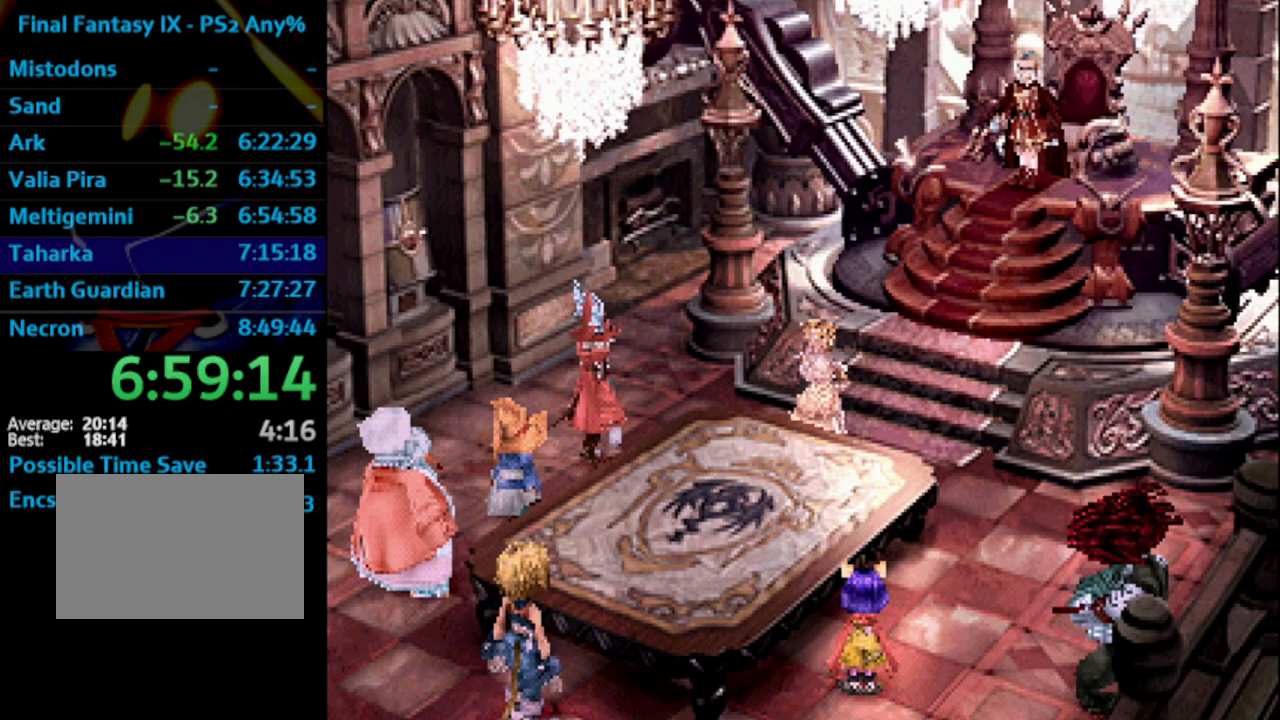
{"buttons": ["L1"], "left_stick": "center", "right_stick": "center", "events": [[33, "CROSS", "down"], [67, "SQUARE", "up"], [100, "CROSS", "up"], [167, "SQUARE", "down"], [200, "SQUARE", "up"], [250, "CROSS", "down"], [300, "CROSS", "up"], [300, "SQUARE", "down"], [333, "SQUARE", "up"], [417, "SQUARE", "down"], [450, "SQUARE", "up"]]}
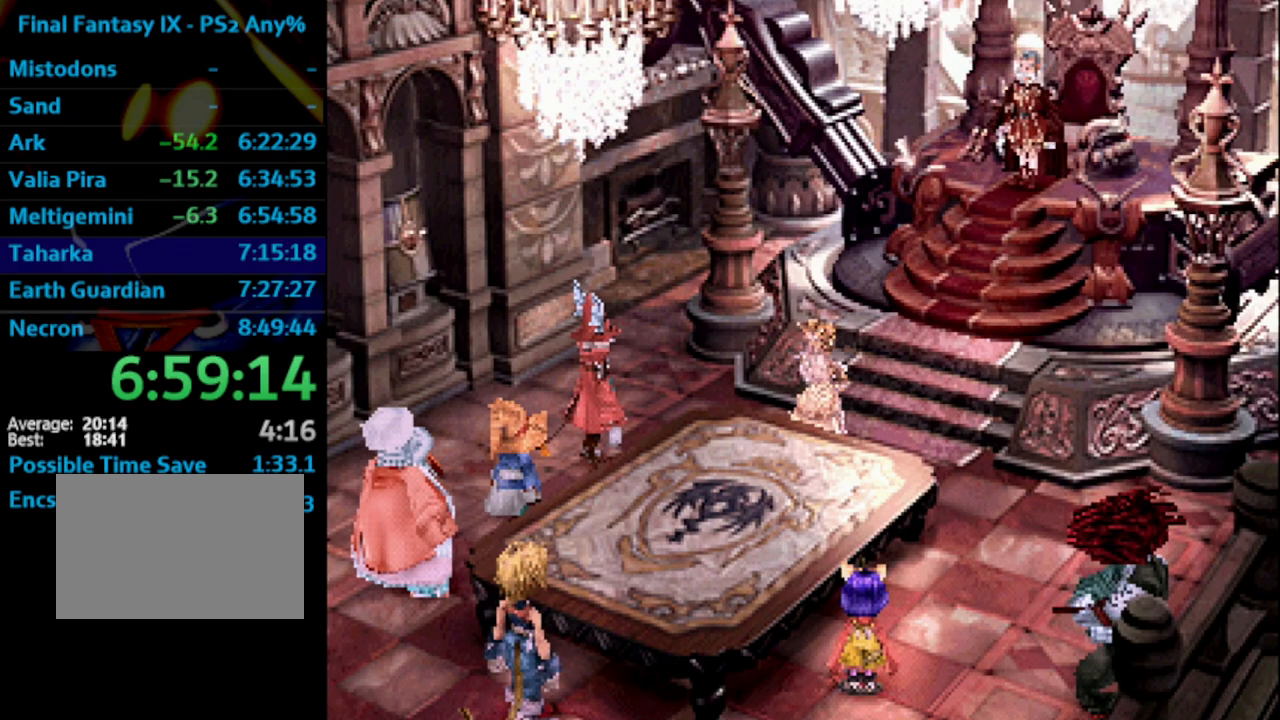
{"buttons": ["L1"], "left_stick": "center", "right_stick": "center", "events": [[83, "SQUARE", "down"], [133, "SQUARE", "up"], [183, "CROSS", "down"], [200, "CROSS", "up"], [200, "SQUARE", "down"], [233, "SQUARE", "up"], [333, "SQUARE", "down"], [350, "CROSS", "down"], [367, "CROSS", "up"], [367, "SQUARE", "up"], [483, "CROSS", "down"], [500, "CROSS", "up"]]}
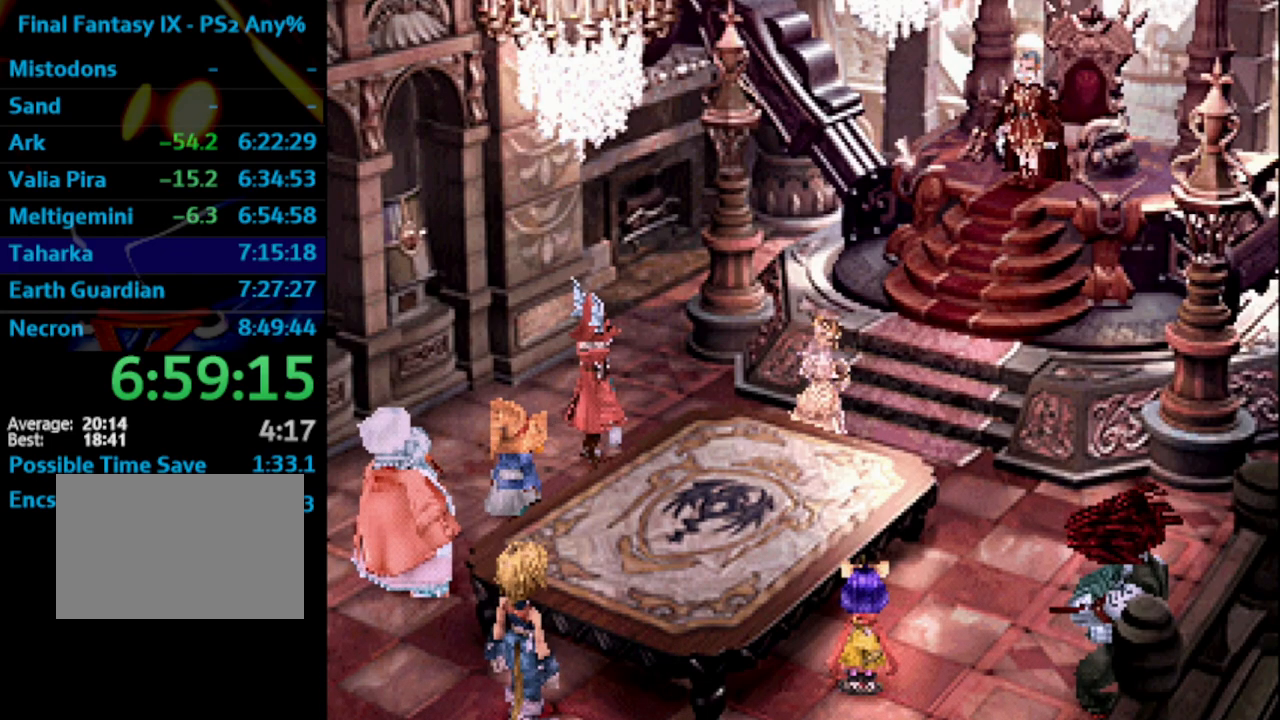
{"buttons": ["SQUARE", "L1"], "left_stick": "center", "right_stick": "center", "events": [[100, "SQUARE", "down"], [133, "SQUARE", "up"], [183, "CROSS", "down"], [217, "SQUARE", "down"], [233, "CROSS", "up"], [283, "SQUARE", "up"], [333, "CROSS", "down"], [350, "SQUARE", "down"], [383, "CROSS", "up"], [400, "SQUARE", "up"], [450, "CROSS", "down"], [483, "SQUARE", "down"], [500, "CROSS", "up"]]}
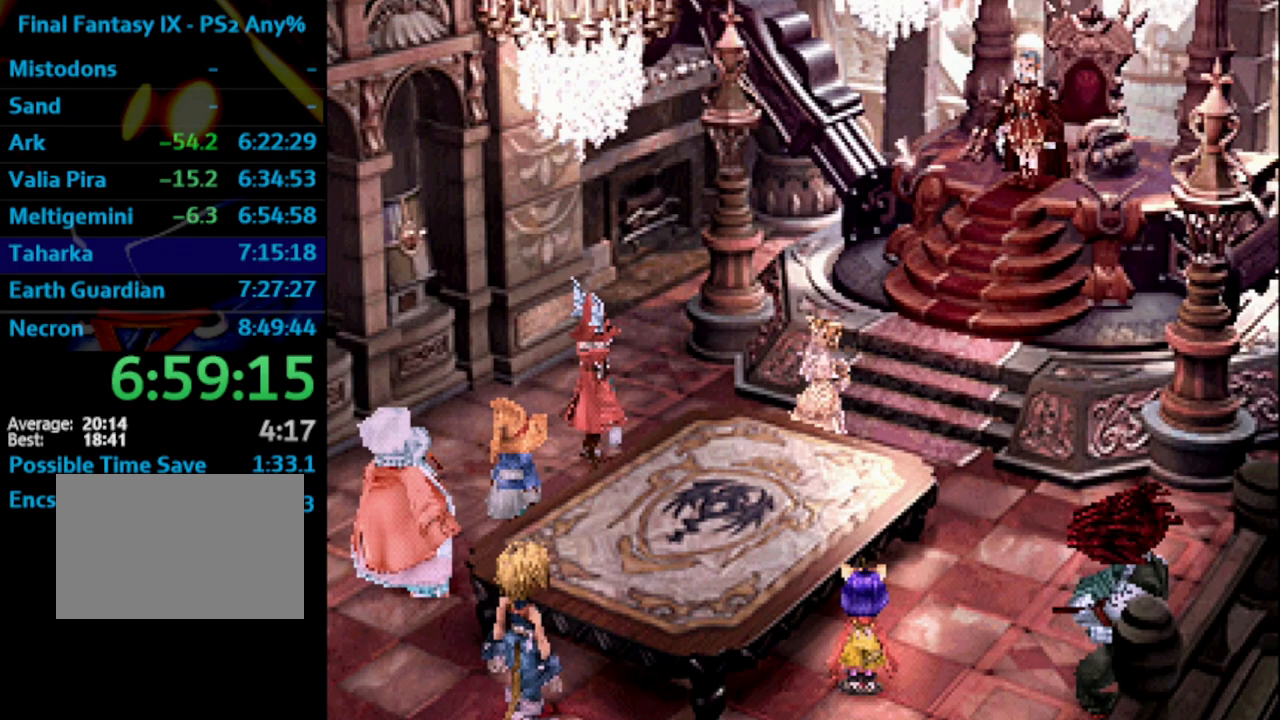
{"buttons": ["L1"], "left_stick": "center", "right_stick": "center", "events": [[17, "SQUARE", "up"], [50, "CROSS", "down"], [117, "CROSS", "up"], [183, "CROSS", "down"], [217, "CROSS", "up"], [217, "SQUARE", "down"], [283, "SQUARE", "up"], [383, "SQUARE", "down"], [400, "CROSS", "down"], [417, "SQUARE", "up"], [433, "CROSS", "up"]]}
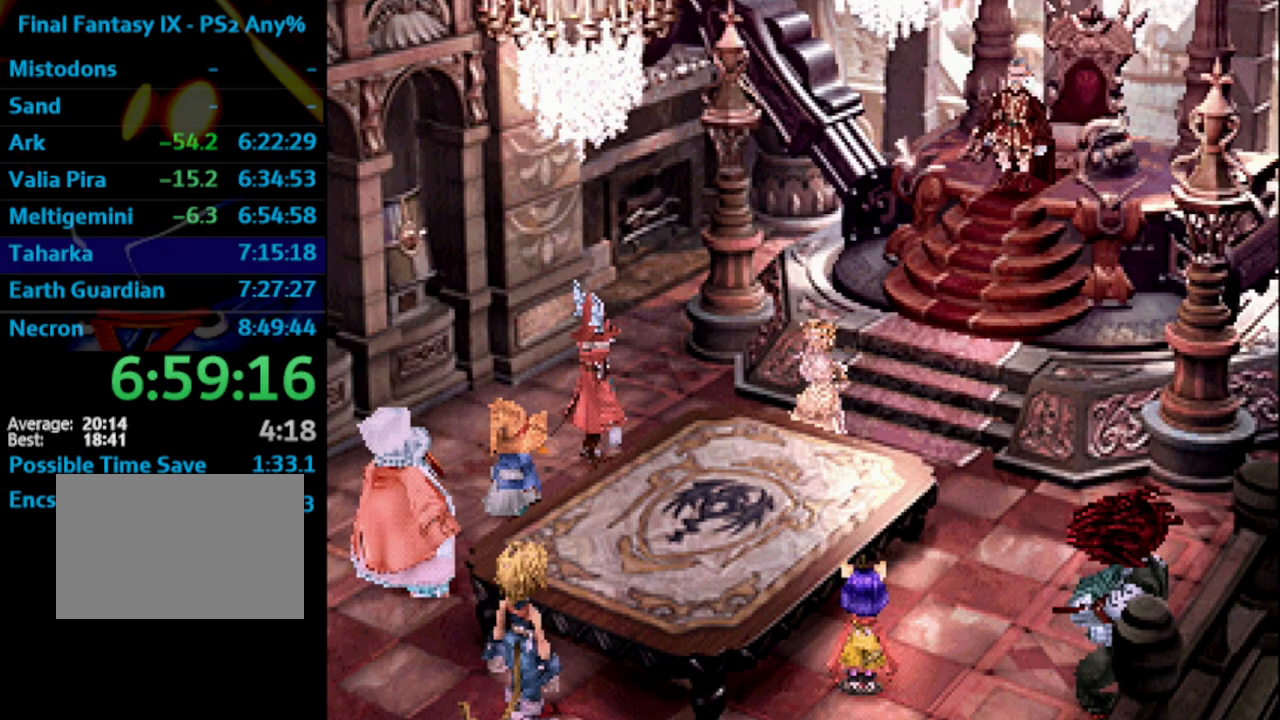
{"buttons": ["L1"], "left_stick": "center", "right_stick": "center", "events": [[133, "CROSS", "down"], [133, "SQUARE", "down"], [150, "SQUARE", "up"], [167, "CROSS", "up"], [267, "SQUARE", "down"], [317, "SQUARE", "up"], [350, "CROSS", "down"], [367, "SQUARE", "down"], [417, "CROSS", "up"], [417, "SQUARE", "up"]]}
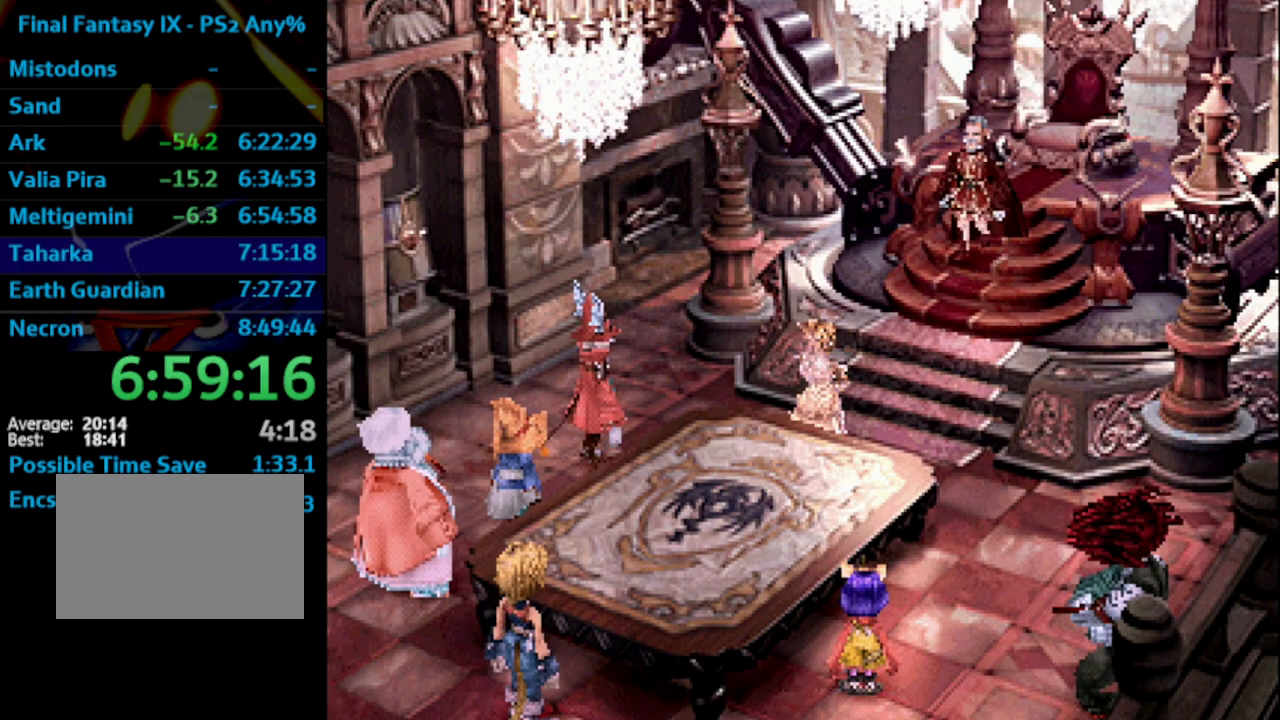
{"buttons": ["CROSS", "SQUARE", "L1"], "left_stick": "center", "right_stick": "center", "events": [[17, "CROSS", "down"], [33, "CROSS", "up"], [133, "CROSS", "down"], [217, "CROSS", "up"], [233, "SQUARE", "down"], [300, "CROSS", "down"], [300, "SQUARE", "up"], [317, "CROSS", "up"], [367, "CROSS", "down"], [367, "SQUARE", "down"], [433, "SQUARE", "up"], [500, "SQUARE", "down"]]}
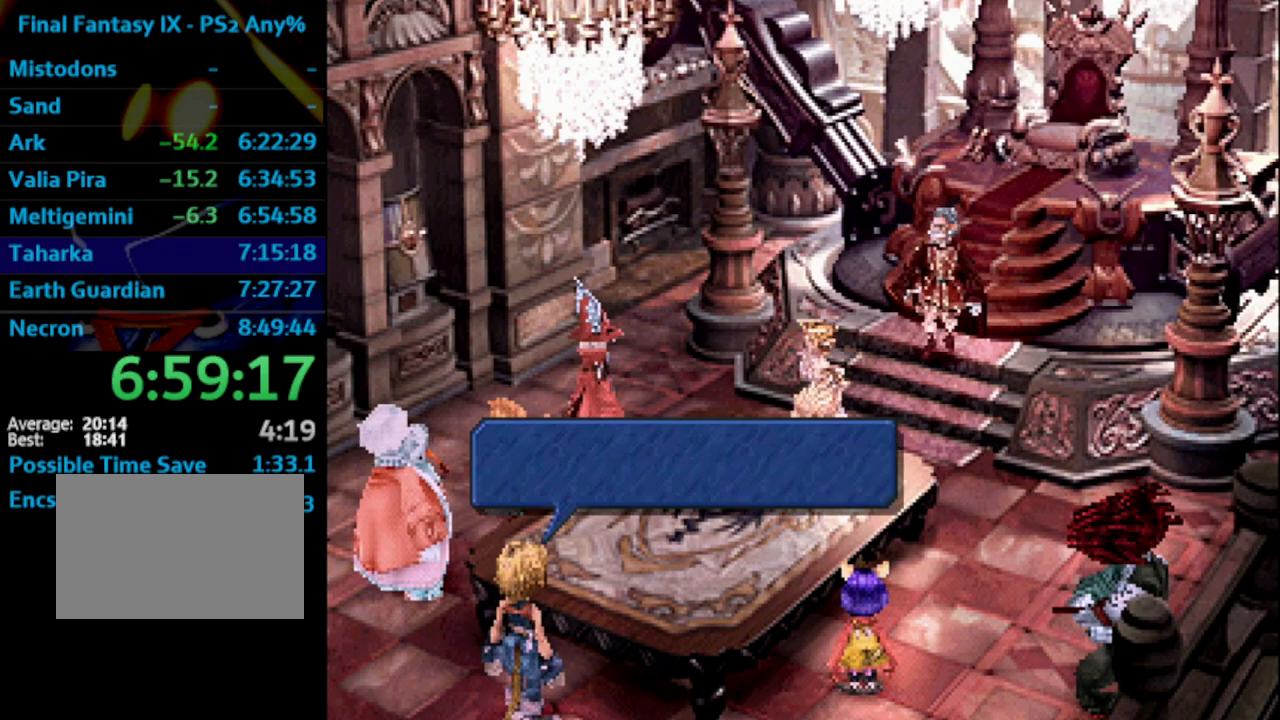
{"buttons": ["L1"], "left_stick": "center", "right_stick": "center", "events": [[33, "CROSS", "up"], [67, "SQUARE", "up"], [100, "CROSS", "down"], [133, "CROSS", "up"], [133, "SQUARE", "down"], [183, "SQUARE", "up"], [217, "CROSS", "down"], [250, "CROSS", "up"], [267, "SQUARE", "down"], [283, "CROSS", "down"], [300, "SQUARE", "up"], [350, "CROSS", "up"], [383, "SQUARE", "down"], [467, "SQUARE", "up"]]}
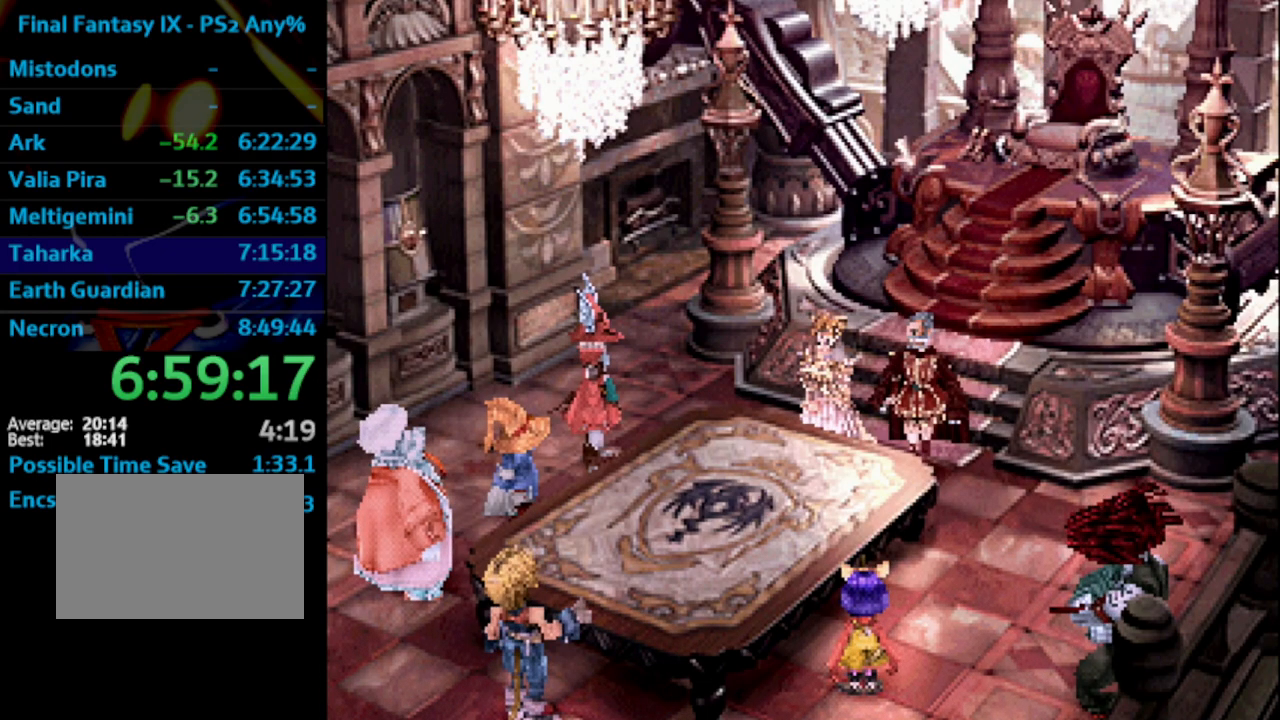
{"buttons": ["L1"], "left_stick": "center", "right_stick": "center", "events": [[17, "SQUARE", "down"], [67, "SQUARE", "up"], [133, "CROSS", "down"], [167, "SQUARE", "down"], [183, "CROSS", "up"], [217, "SQUARE", "up"], [250, "CROSS", "down"], [267, "CROSS", "up"], [300, "SQUARE", "down"], [350, "SQUARE", "up"], [433, "SQUARE", "down"], [483, "SQUARE", "up"]]}
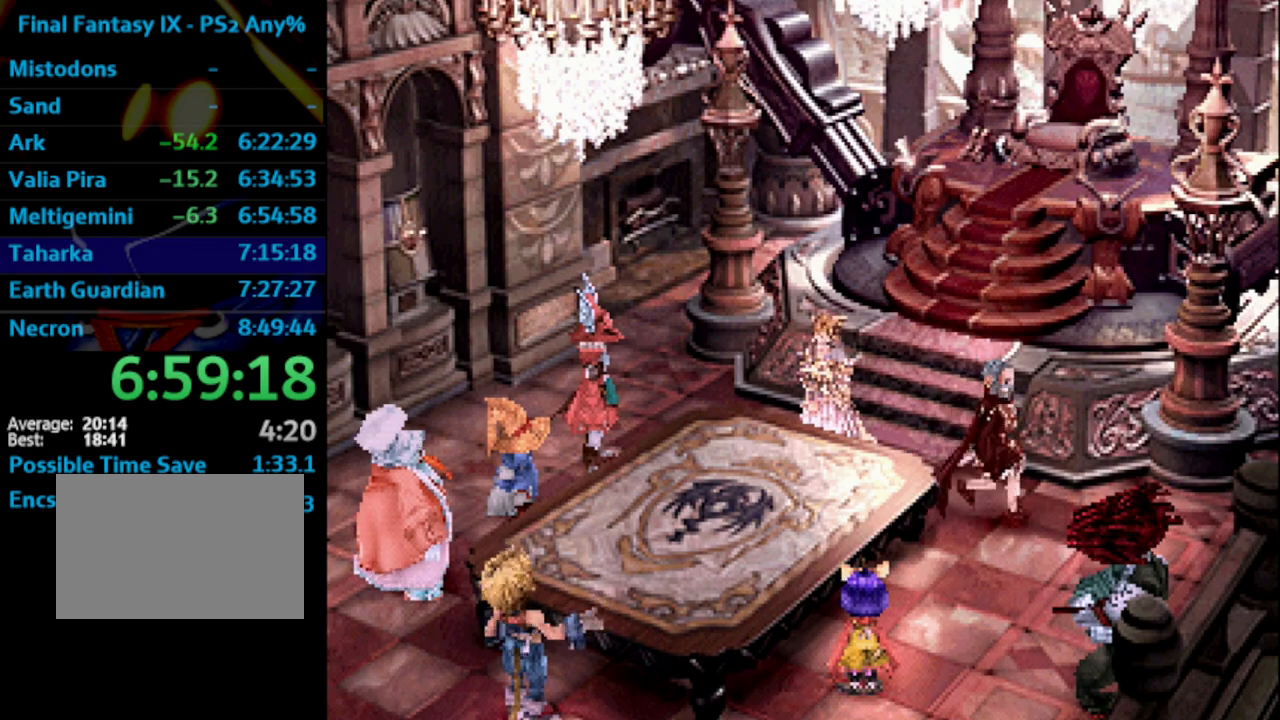
{"buttons": ["SQUARE", "L1"], "left_stick": "center", "right_stick": "center", "events": [[50, "SQUARE", "down"], [100, "CROSS", "down"], [100, "SQUARE", "up"], [133, "CROSS", "up"], [183, "SQUARE", "down"], [233, "SQUARE", "up"], [300, "CROSS", "down"], [350, "SQUARE", "down"], [367, "CROSS", "up"], [400, "SQUARE", "up"], [417, "CROSS", "down"], [450, "CROSS", "up"], [483, "SQUARE", "down"]]}
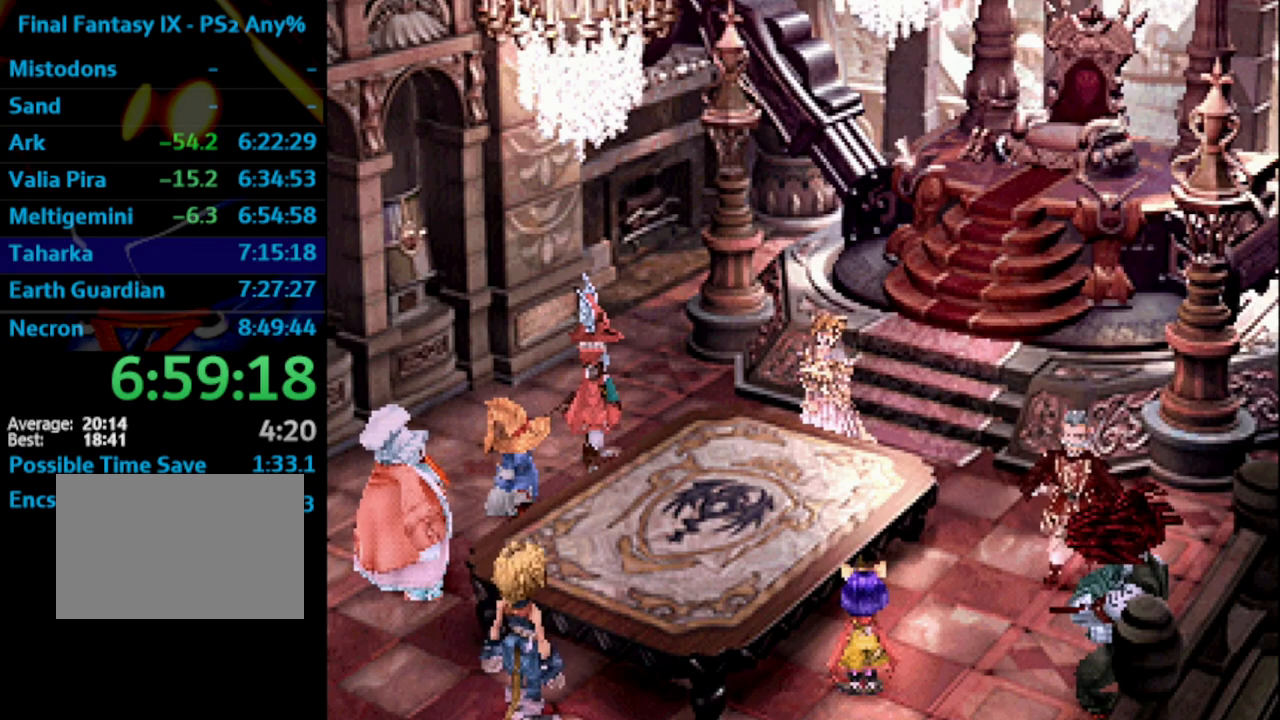
{"buttons": ["L1"], "left_stick": "center", "right_stick": "center", "events": [[50, "CROSS", "down"], [50, "SQUARE", "up"], [83, "CROSS", "up"], [133, "SQUARE", "down"], [167, "CROSS", "down"], [183, "SQUARE", "up"], [200, "CROSS", "up"], [250, "SQUARE", "down"], [283, "CROSS", "down"], [300, "CROSS", "up"], [300, "SQUARE", "up"], [383, "CROSS", "down"], [400, "SQUARE", "down"], [450, "CROSS", "up"], [483, "SQUARE", "up"]]}
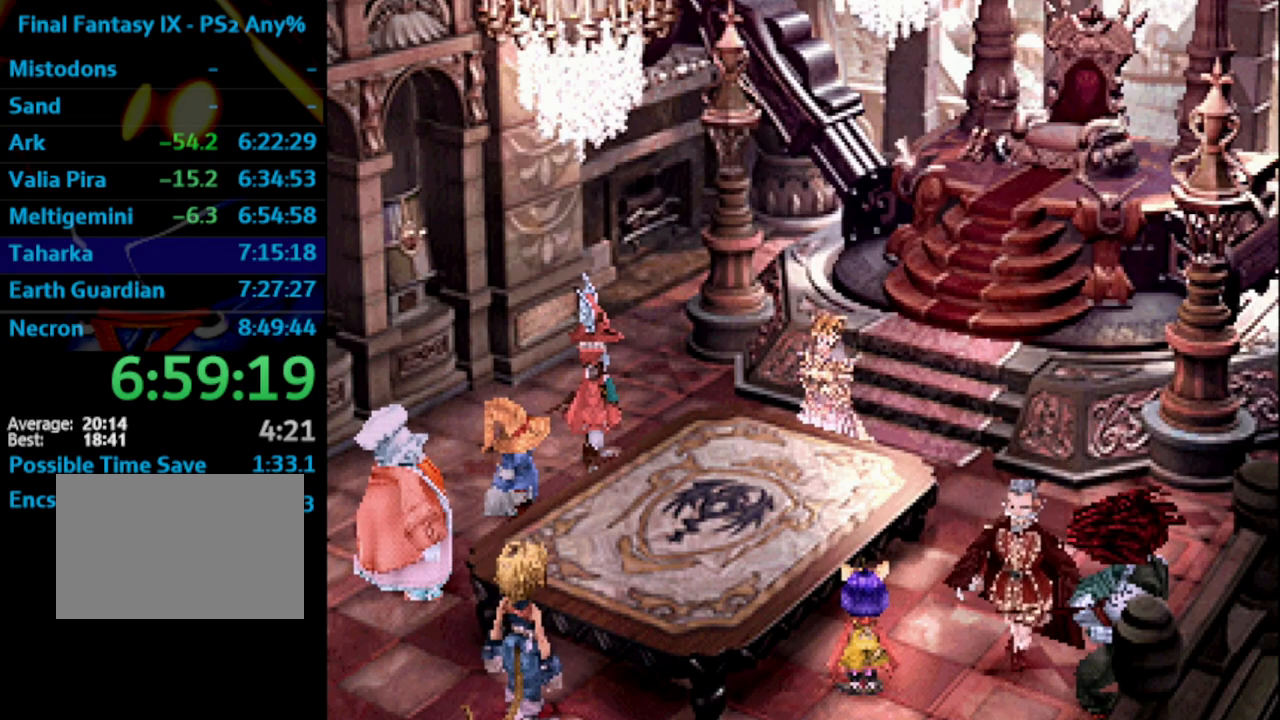
{"buttons": ["CROSS", "L1"], "left_stick": "center", "right_stick": "center", "events": [[33, "SQUARE", "down"], [67, "CROSS", "down"], [67, "SQUARE", "up"], [100, "CROSS", "up"], [133, "SQUARE", "down"], [200, "SQUARE", "up"], [283, "CROSS", "down"], [283, "SQUARE", "down"], [317, "CROSS", "up"], [333, "SQUARE", "up"], [400, "CROSS", "down"], [417, "CROSS", "up"], [433, "SQUARE", "down"], [467, "SQUARE", "up"], [500, "CROSS", "down"]]}
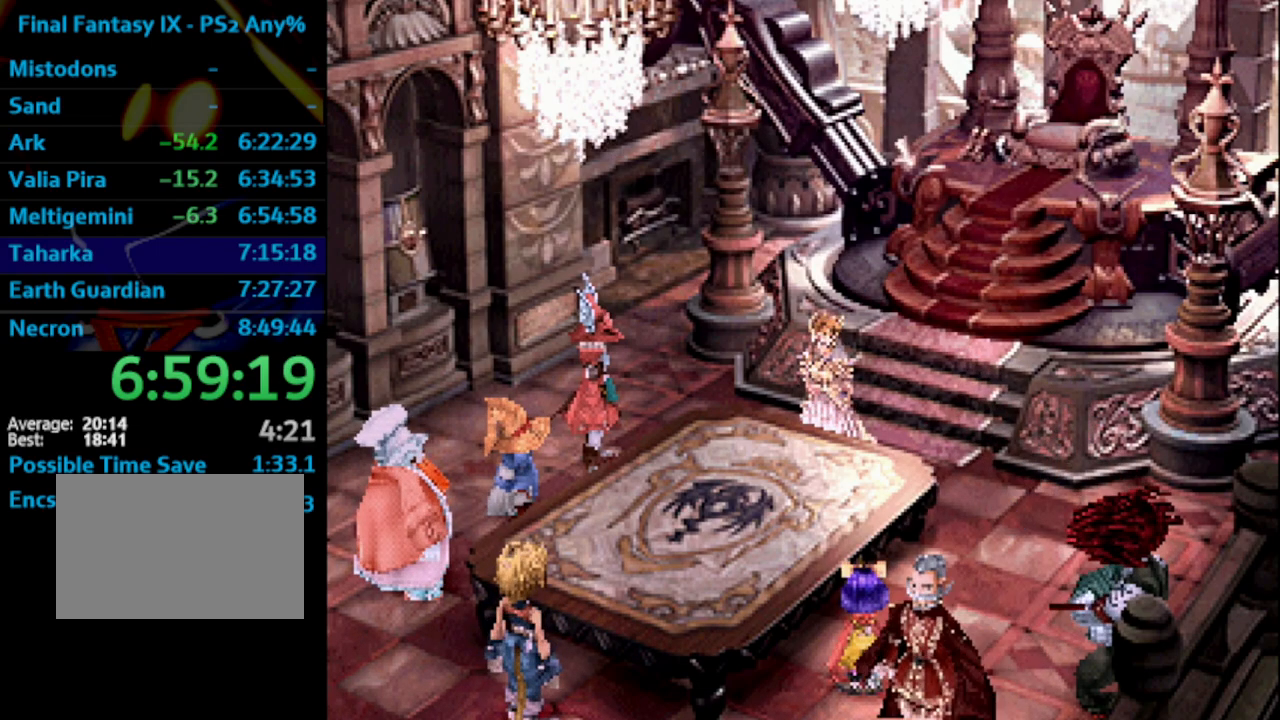
{"buttons": ["L1"], "left_stick": "center", "right_stick": "center", "events": [[17, "CROSS", "up"], [50, "SQUARE", "down"], [117, "CROSS", "down"], [133, "SQUARE", "up"], [150, "CROSS", "up"], [200, "SQUARE", "down"], [217, "CROSS", "down"], [250, "CROSS", "up"], [250, "SQUARE", "up"], [333, "CROSS", "down"], [333, "SQUARE", "down"], [350, "CROSS", "up"], [367, "SQUARE", "up"], [433, "CROSS", "down"], [467, "CROSS", "up"], [467, "SQUARE", "down"], [483, "SQUARE", "up"]]}
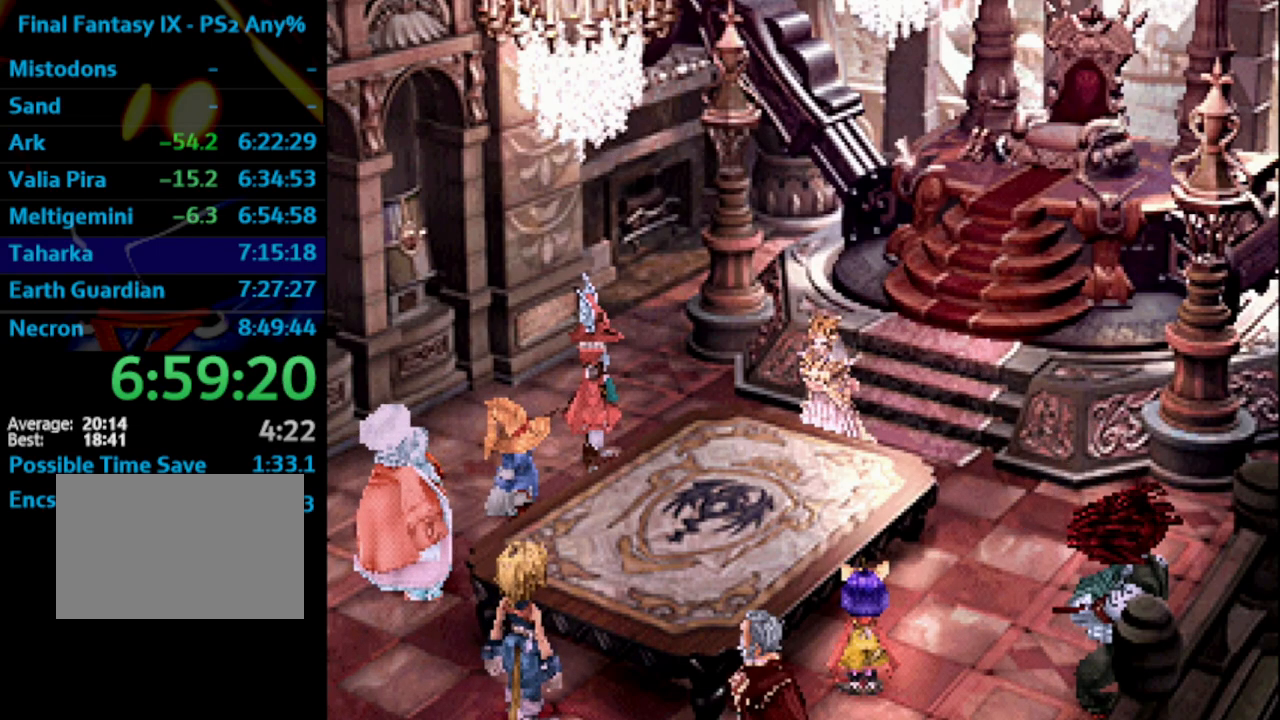
{"buttons": ["L1"], "left_stick": "center", "right_stick": "center", "events": [[83, "CROSS", "down"], [83, "SQUARE", "down"], [100, "CROSS", "up"], [133, "SQUARE", "up"], [167, "CROSS", "down"], [200, "CROSS", "up"], [217, "SQUARE", "down"], [233, "SQUARE", "up"], [267, "CROSS", "down"], [333, "SQUARE", "down"], [383, "CROSS", "up"], [383, "SQUARE", "up"], [433, "SQUARE", "down"], [483, "SQUARE", "up"]]}
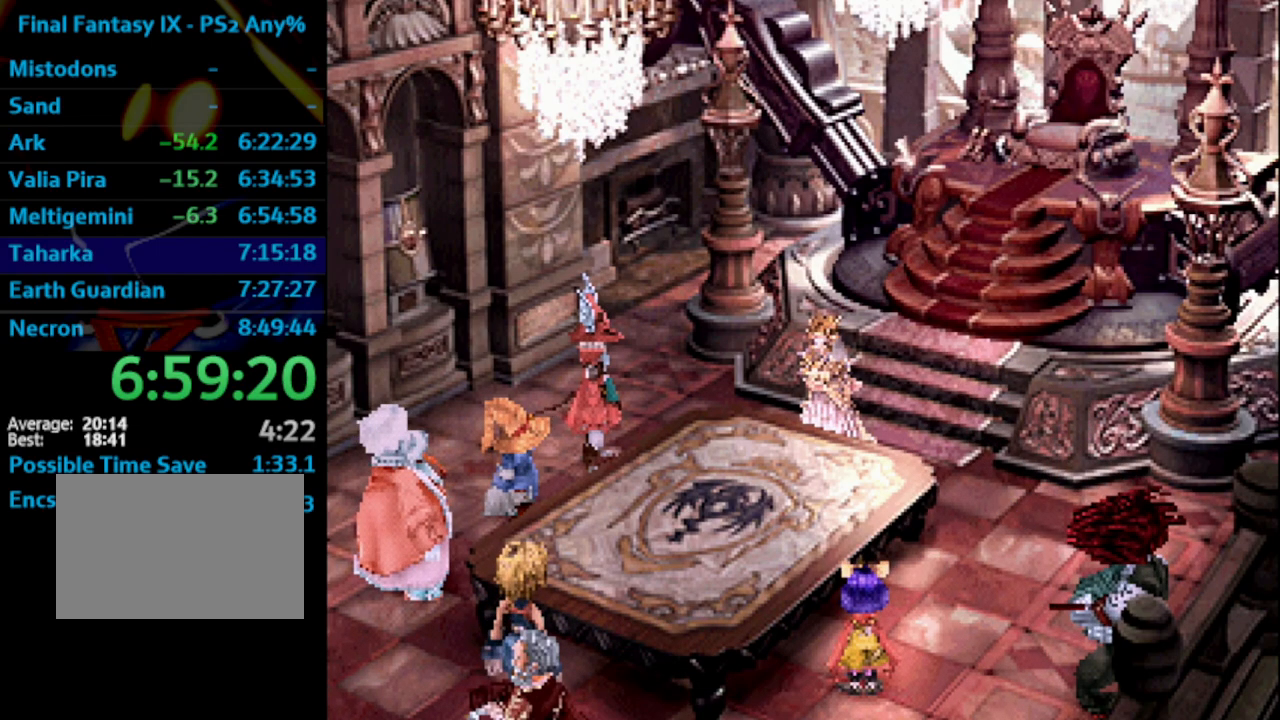
{"buttons": [], "left_stick": "center", "right_stick": "center", "events": [[67, "SQUARE", "down"], [100, "SQUARE", "up"], [133, "CROSS", "down"], [167, "SQUARE", "down"], [200, "CROSS", "up"], [217, "SQUARE", "up"], [267, "CROSS", "down"], [267, "L1", "up"], [317, "CROSS", "up"], [333, "SQUARE", "down"], [367, "CROSS", "down"], [367, "SQUARE", "up"], [383, "CROSS", "up"], [450, "CROSS", "down"], [483, "CROSS", "up"]]}
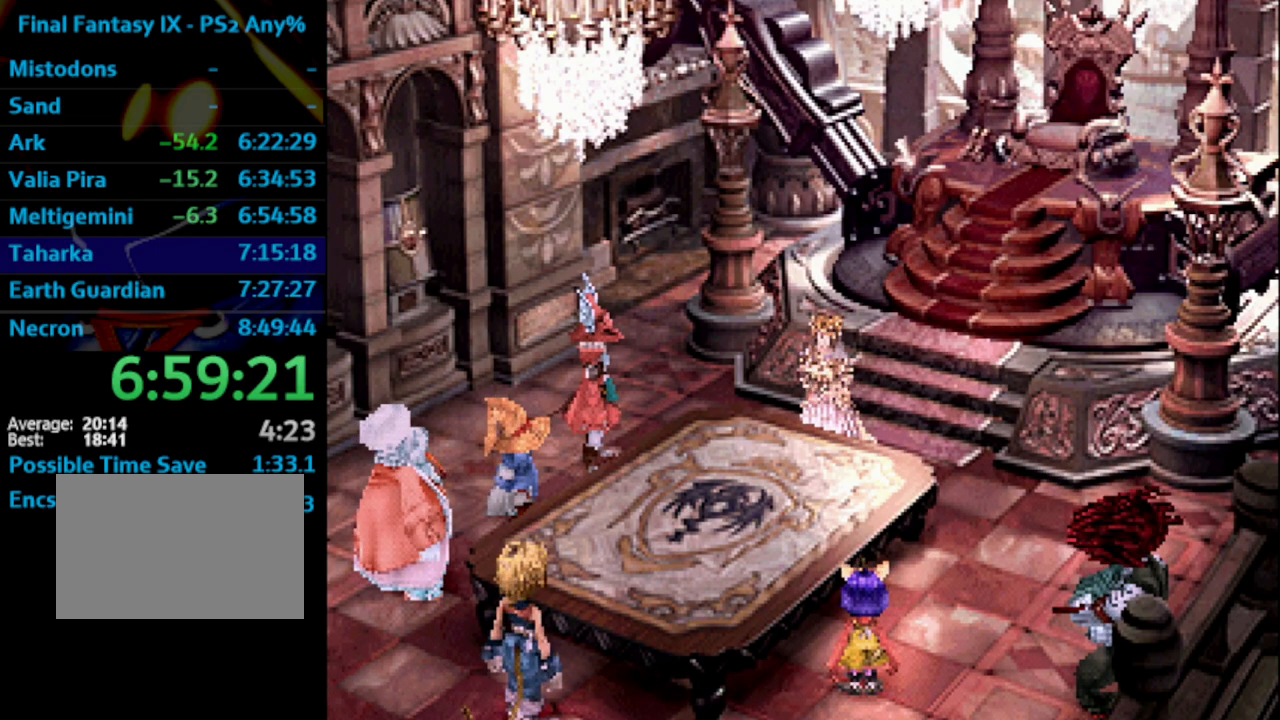
{"buttons": ["CROSS"], "left_stick": "center", "right_stick": "center", "events": [[100, "CROSS", "down"], [117, "CROSS", "up"], [167, "SQUARE", "down"], [183, "CROSS", "down"], [200, "SQUARE", "up"], [217, "CROSS", "up"], [317, "SQUARE", "down"], [350, "SQUARE", "up"], [417, "SQUARE", "down"], [483, "SQUARE", "up"], [500, "CROSS", "down"]]}
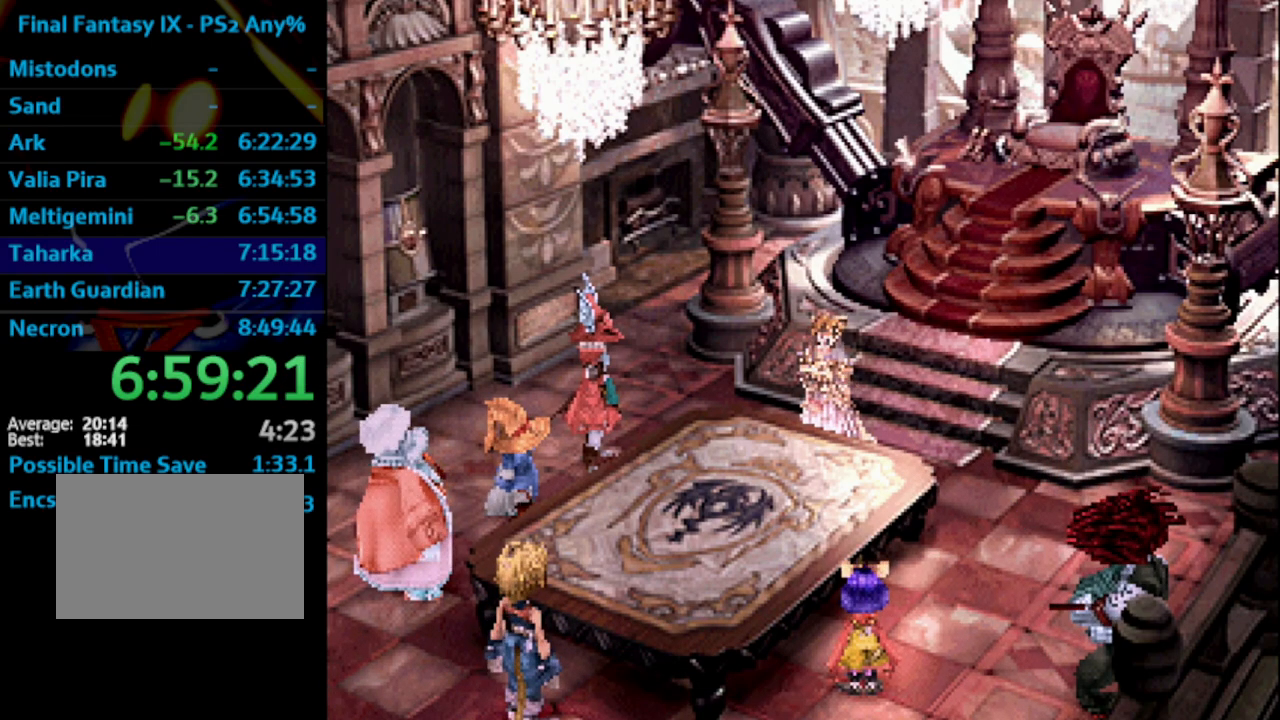
{"buttons": [], "left_stick": "center", "right_stick": "center", "events": [[33, "CROSS", "up"], [133, "CROSS", "down"], [150, "CROSS", "up"], [150, "SQUARE", "down"], [167, "SQUARE", "up"], [250, "CROSS", "down"], [267, "CROSS", "up"], [283, "SQUARE", "down"], [300, "SQUARE", "up"], [367, "CROSS", "down"], [417, "CROSS", "up"], [417, "SQUARE", "down"], [450, "SQUARE", "up"]]}
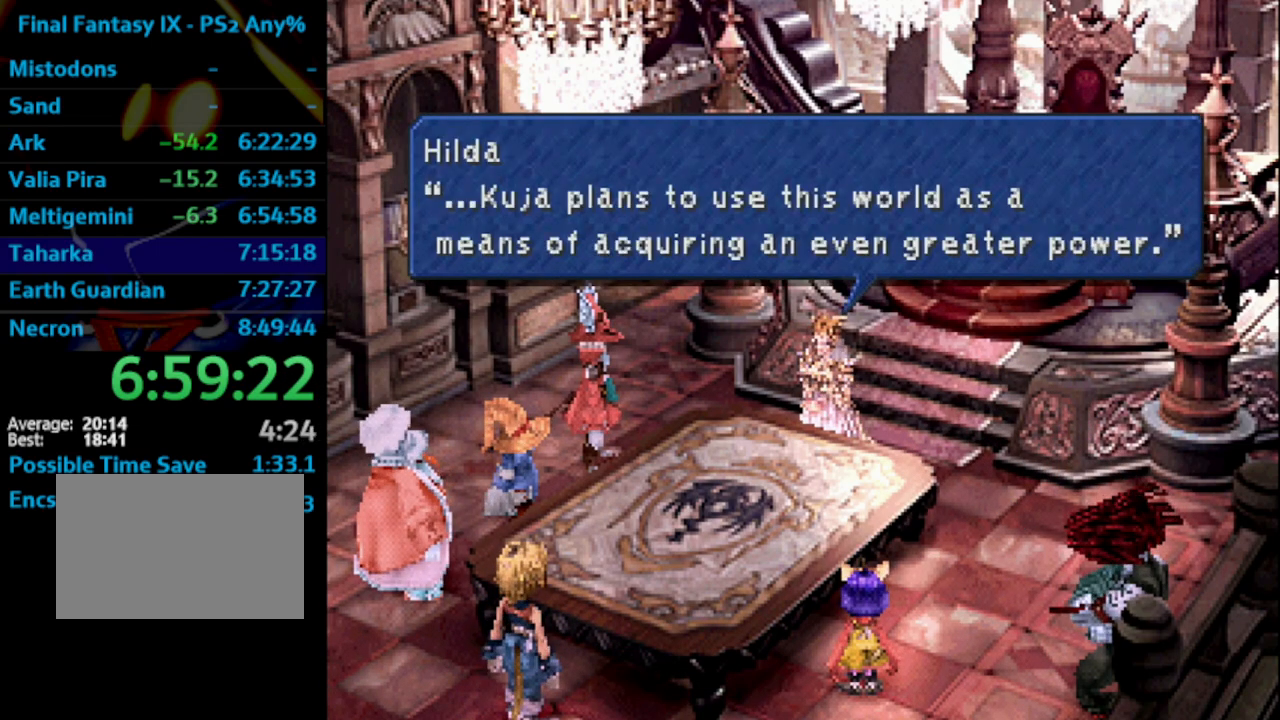
{"buttons": ["CROSS"], "left_stick": "center", "right_stick": "center", "events": [[33, "CROSS", "down"], [33, "SQUARE", "down"], [50, "CROSS", "up"], [100, "SQUARE", "up"], [117, "CROSS", "down"], [167, "CROSS", "up"], [267, "SQUARE", "down"], [300, "CROSS", "down"], [317, "CROSS", "up"], [333, "SQUARE", "up"], [467, "CROSS", "down"]]}
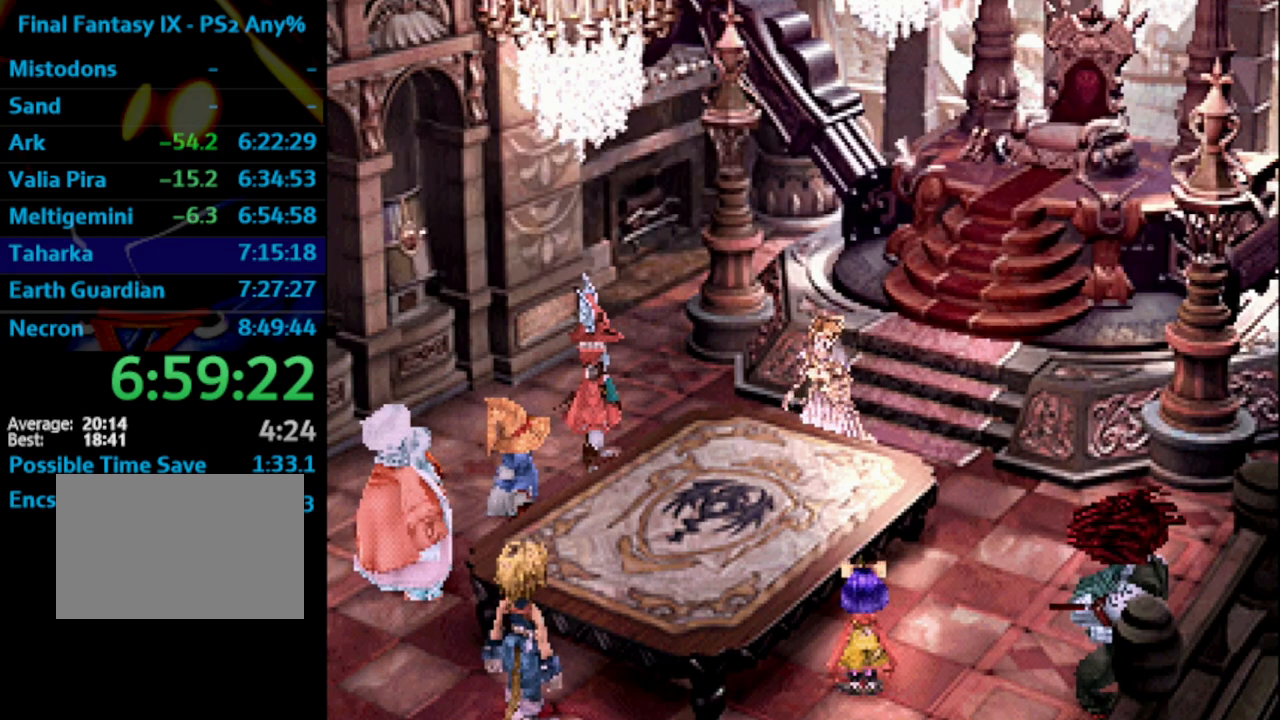
{"buttons": ["L1"], "left_stick": "center", "right_stick": "center", "events": [[50, "CROSS", "up"], [117, "SQUARE", "down"], [233, "SQUARE", "up"], [267, "L1", "down"], [317, "L1", "up"], [367, "CROSS", "down"], [400, "CROSS", "up"], [467, "L1", "down"]]}
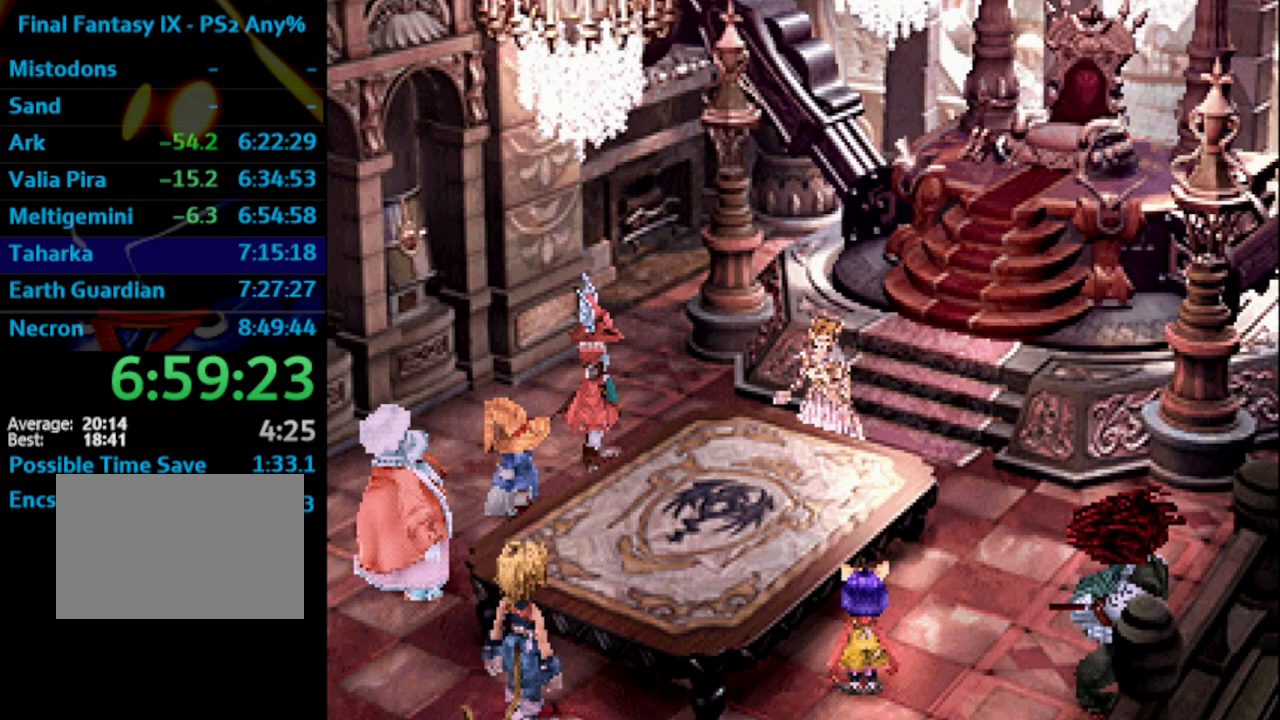
{"buttons": ["SQUARE"], "left_stick": "center", "right_stick": "center", "events": [[117, "SQUARE", "down"], [167, "CROSS", "down"], [167, "SQUARE", "up"], [217, "CROSS", "up"], [233, "L1", "up"], [267, "SQUARE", "down"], [283, "SQUARE", "up"], [400, "SQUARE", "down"], [417, "SQUARE", "up"], [500, "SQUARE", "down"]]}
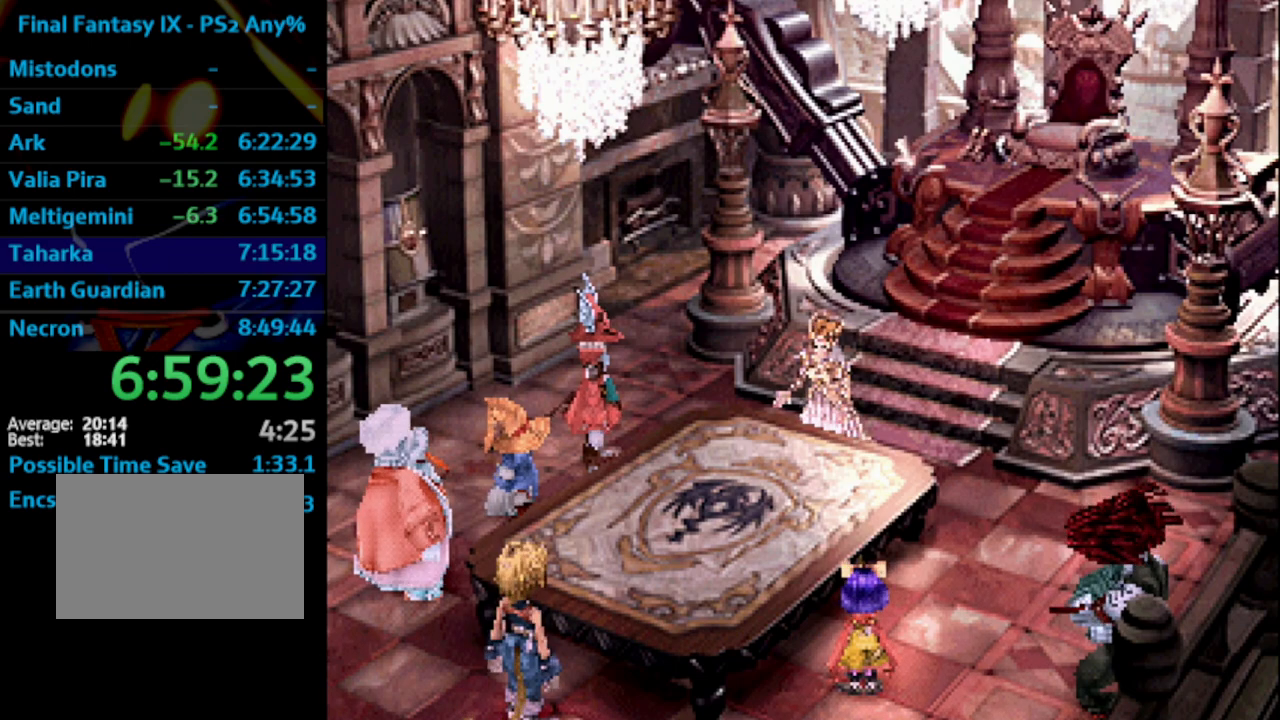
{"buttons": [], "left_stick": "center", "right_stick": "center", "events": [[50, "SQUARE", "up"], [133, "CROSS", "down"], [167, "CROSS", "up"], [250, "CROSS", "down"], [283, "CROSS", "up"], [283, "SQUARE", "down"], [300, "SQUARE", "up"], [350, "CROSS", "down"], [383, "CROSS", "up"], [400, "SQUARE", "down"], [467, "SQUARE", "up"]]}
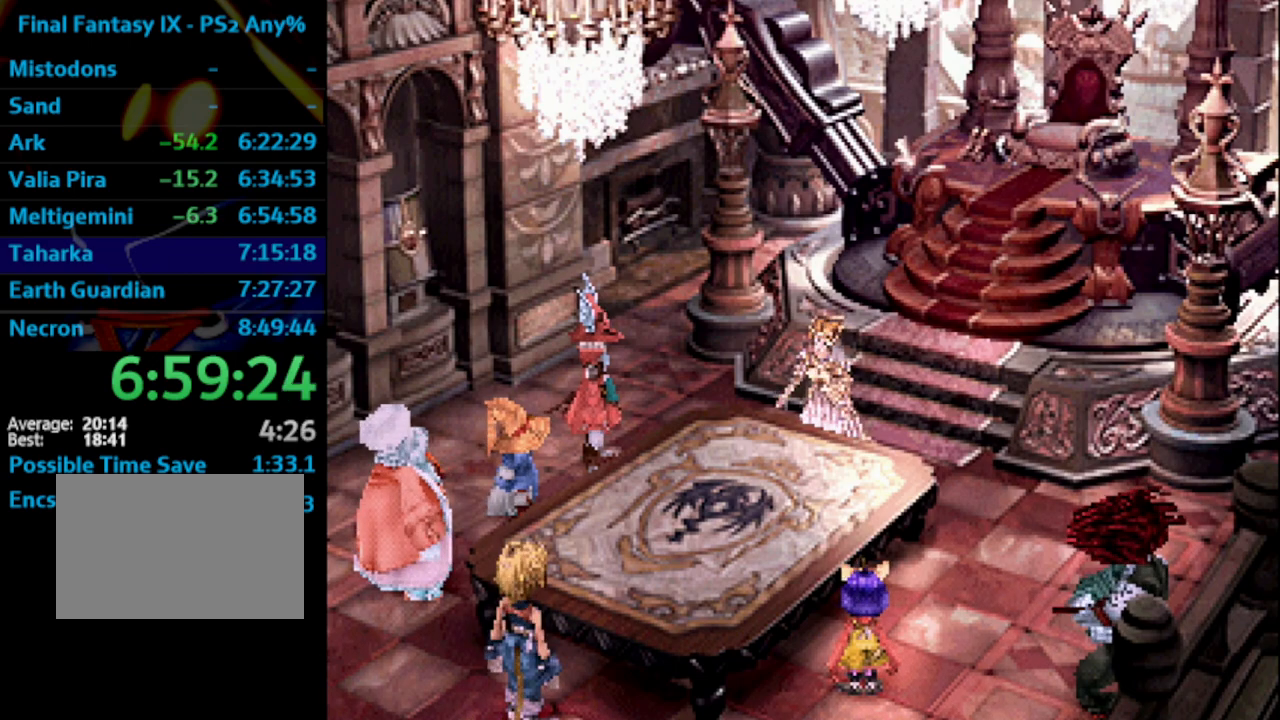
{"buttons": [], "left_stick": "center", "right_stick": "center", "events": [[33, "SQUARE", "down"], [67, "SQUARE", "up"], [117, "CROSS", "down"], [133, "CROSS", "up"], [183, "SQUARE", "down"], [200, "SQUARE", "up"], [283, "SQUARE", "down"], [367, "SQUARE", "up"], [433, "CROSS", "down"], [433, "SQUARE", "down"], [467, "CROSS", "up"], [467, "SQUARE", "up"]]}
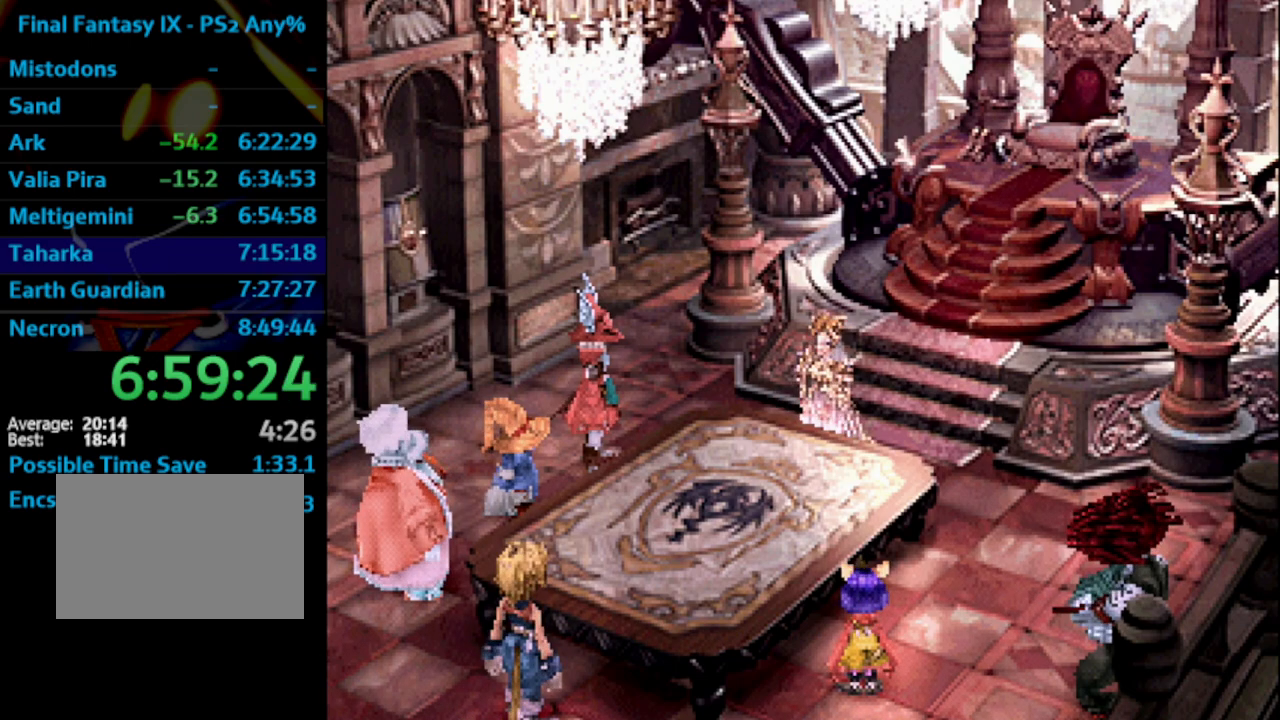
{"buttons": [], "left_stick": "center", "right_stick": "center", "events": [[83, "SQUARE", "down"], [133, "SQUARE", "up"], [183, "CROSS", "down"], [217, "CROSS", "up"], [283, "CROSS", "down"], [300, "SQUARE", "down"], [317, "CROSS", "up"], [367, "SQUARE", "up"], [417, "CROSS", "down"], [433, "CROSS", "up"], [450, "SQUARE", "down"], [483, "SQUARE", "up"]]}
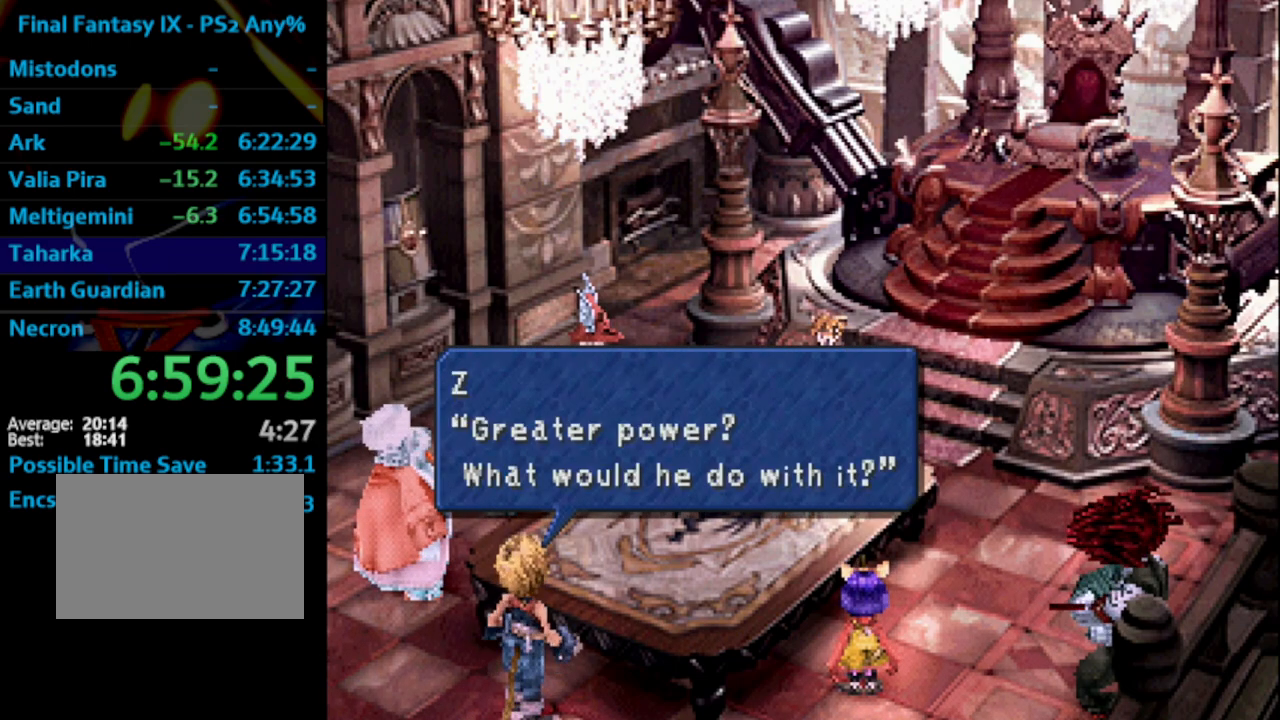
{"buttons": ["CROSS", "L1"], "left_stick": "center", "right_stick": "center", "events": [[83, "SQUARE", "down"], [133, "SQUARE", "up"], [150, "CROSS", "down"], [183, "CROSS", "up"], [283, "CROSS", "down"], [300, "CROSS", "up"], [300, "L1", "down"], [367, "SQUARE", "down"], [383, "SQUARE", "up"], [467, "SQUARE", "down"], [483, "CROSS", "down"], [500, "SQUARE", "up"]]}
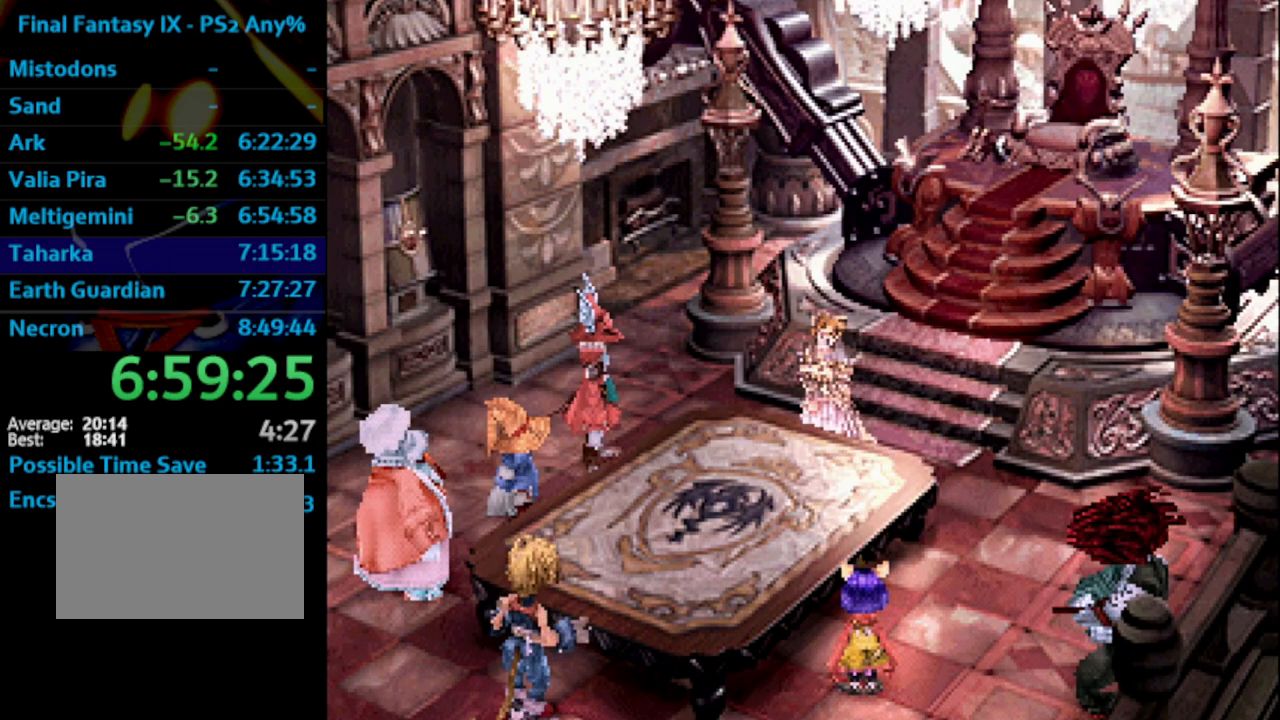
{"buttons": ["L1"], "left_stick": "center", "right_stick": "center", "events": [[50, "CROSS", "up"], [133, "SQUARE", "down"], [167, "SQUARE", "up"], [267, "SQUARE", "down"], [300, "SQUARE", "up"], [400, "SQUARE", "down"], [433, "SQUARE", "up"], [450, "CROSS", "down"], [500, "CROSS", "up"]]}